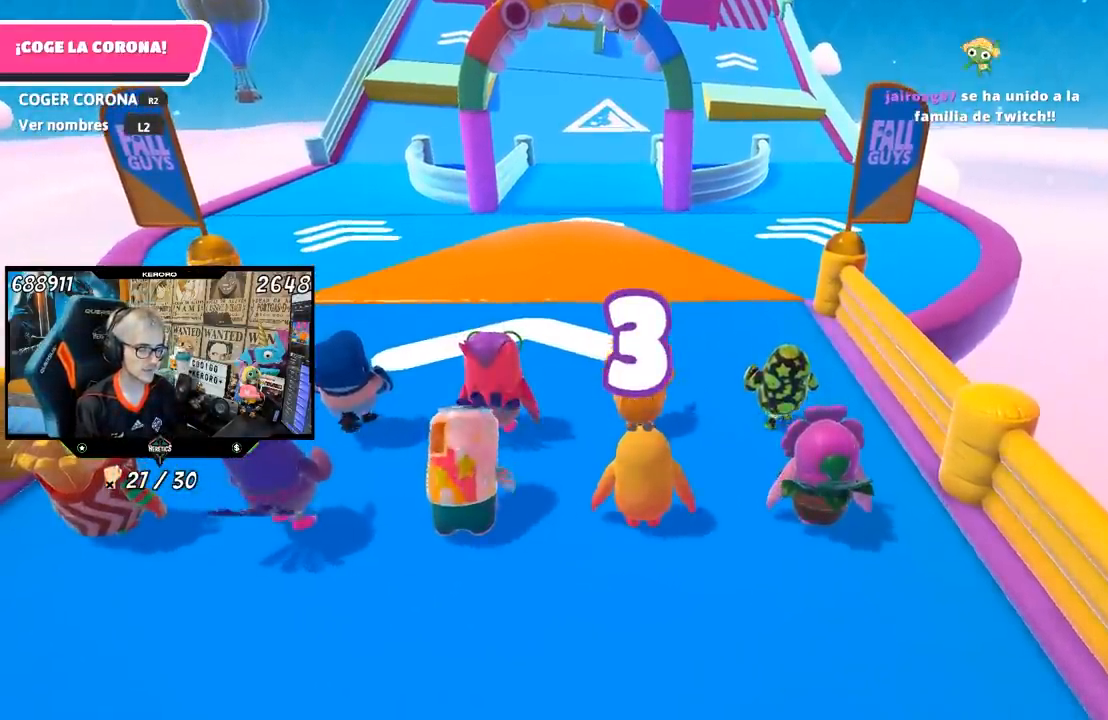
Gameplay with a controller (PlayStation layout); each line is a JSON object with the inputs held at the frame after it. "events" lists button and stick changes between this image and that frame as [ms after this image, input, new state], when the widget could be followed in between.
{"buttons": [], "left_stick": "up", "right_stick": "center", "events": [[100, "right_stick", "center"]]}
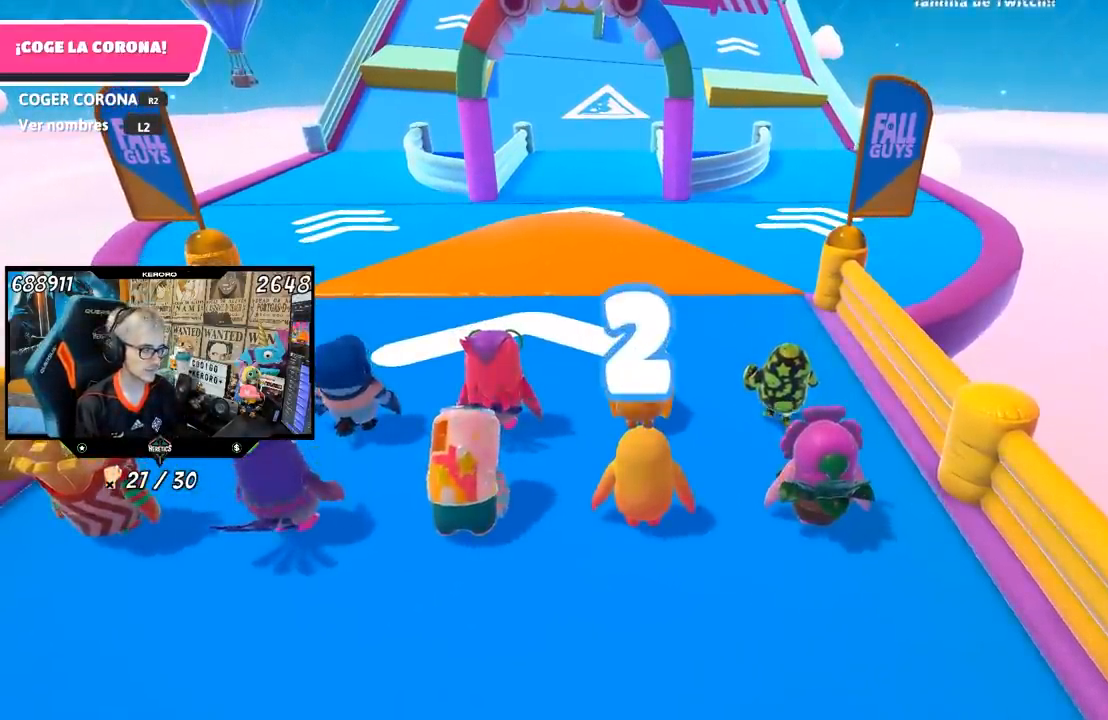
{"buttons": [], "left_stick": "up", "right_stick": "center", "events": []}
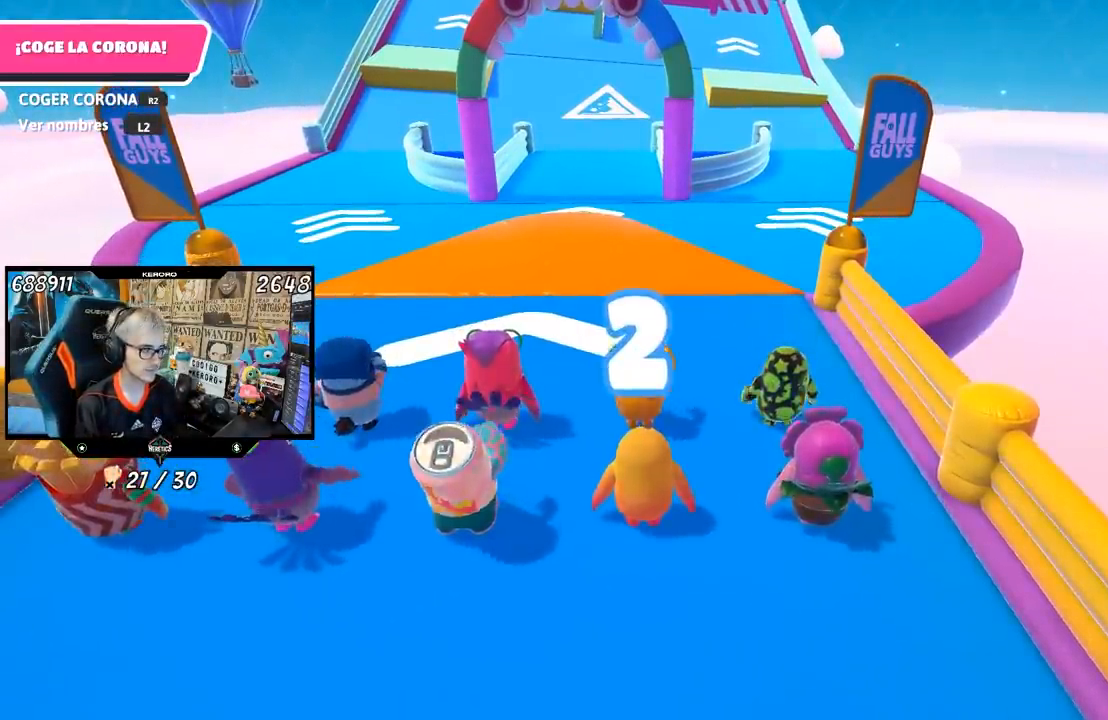
{"buttons": [], "left_stick": "up", "right_stick": "center", "events": []}
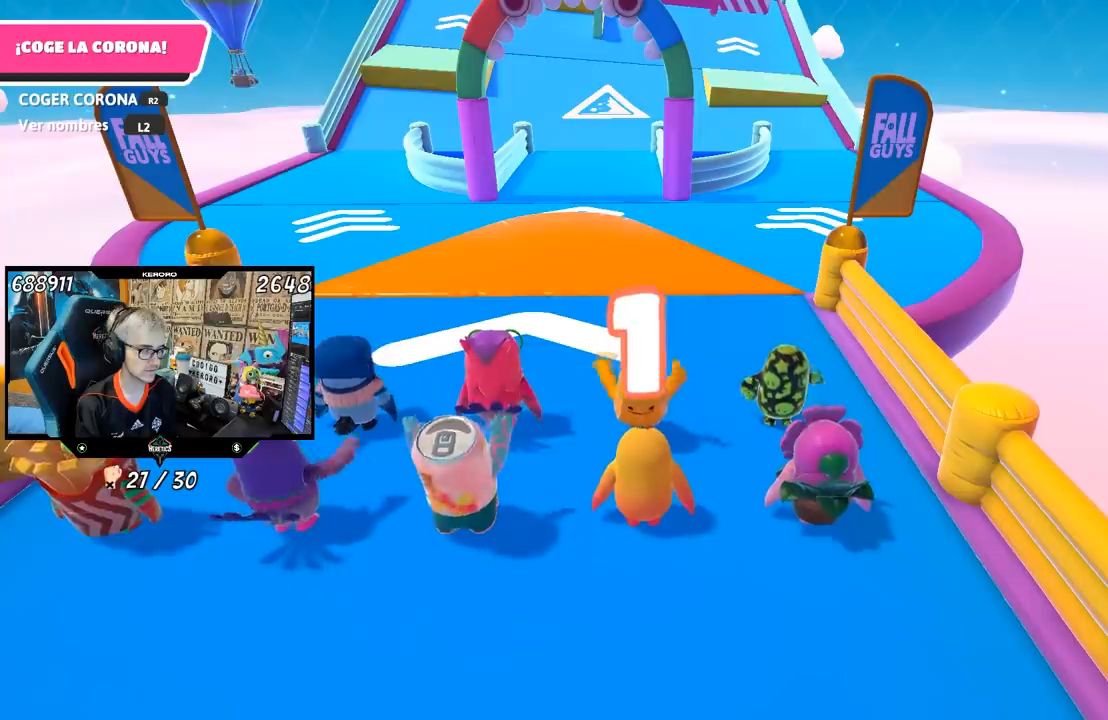
{"buttons": [], "left_stick": "up", "right_stick": "center", "events": []}
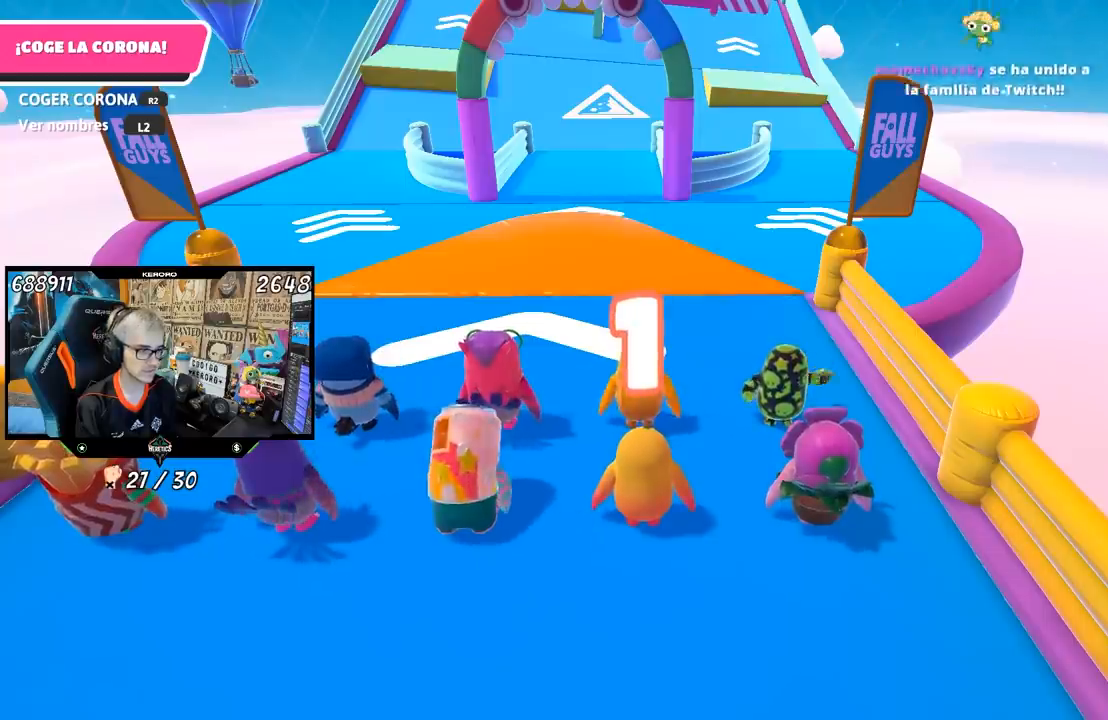
{"buttons": [], "left_stick": "up", "right_stick": "center", "events": []}
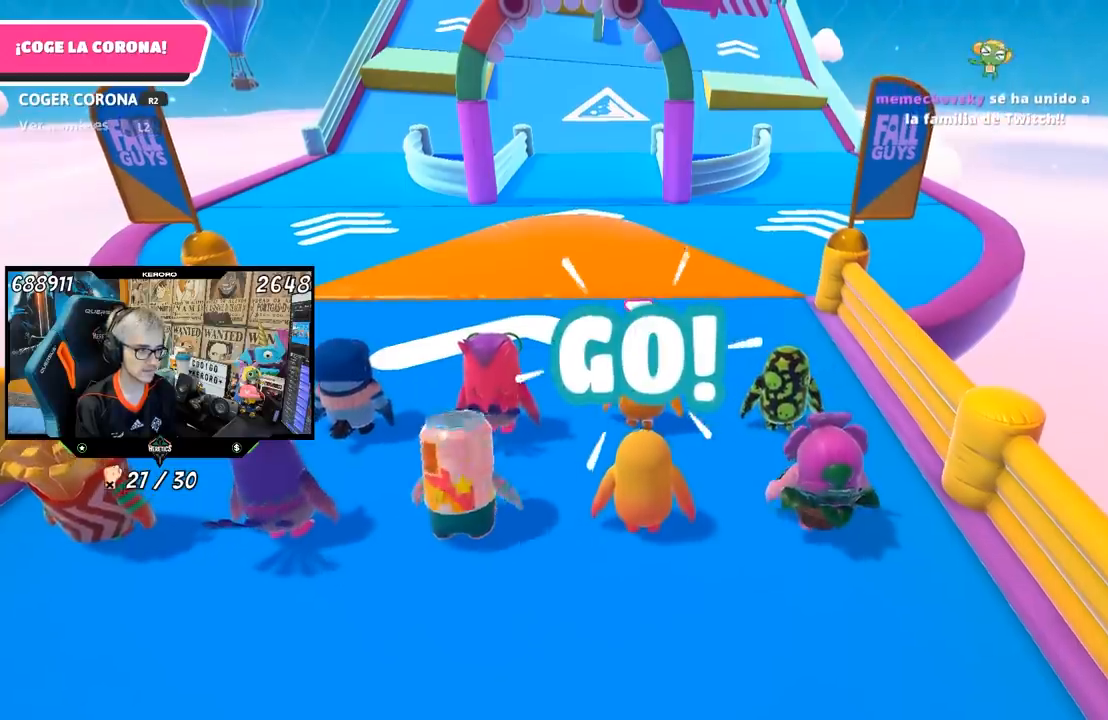
{"buttons": [], "left_stick": "up", "right_stick": "center", "events": []}
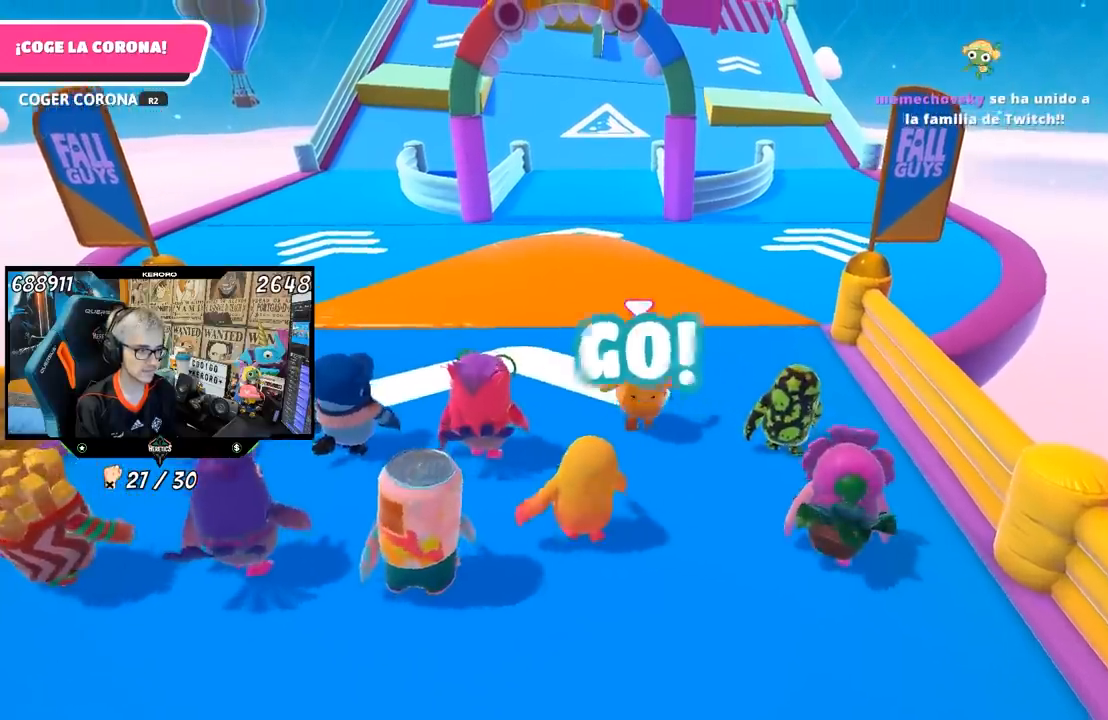
{"buttons": [], "left_stick": "up", "right_stick": "center", "events": []}
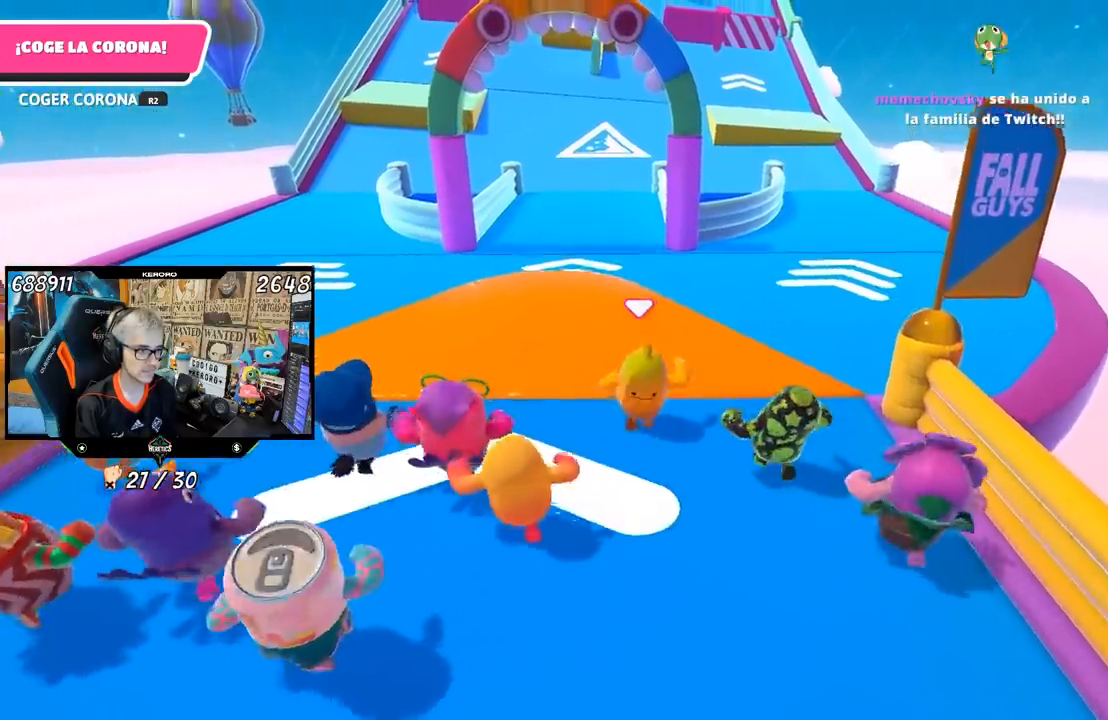
{"buttons": [], "left_stick": "up", "right_stick": "down", "events": [[117, "right_stick", "down"], [383, "L1", "down"], [483, "L1", "up"]]}
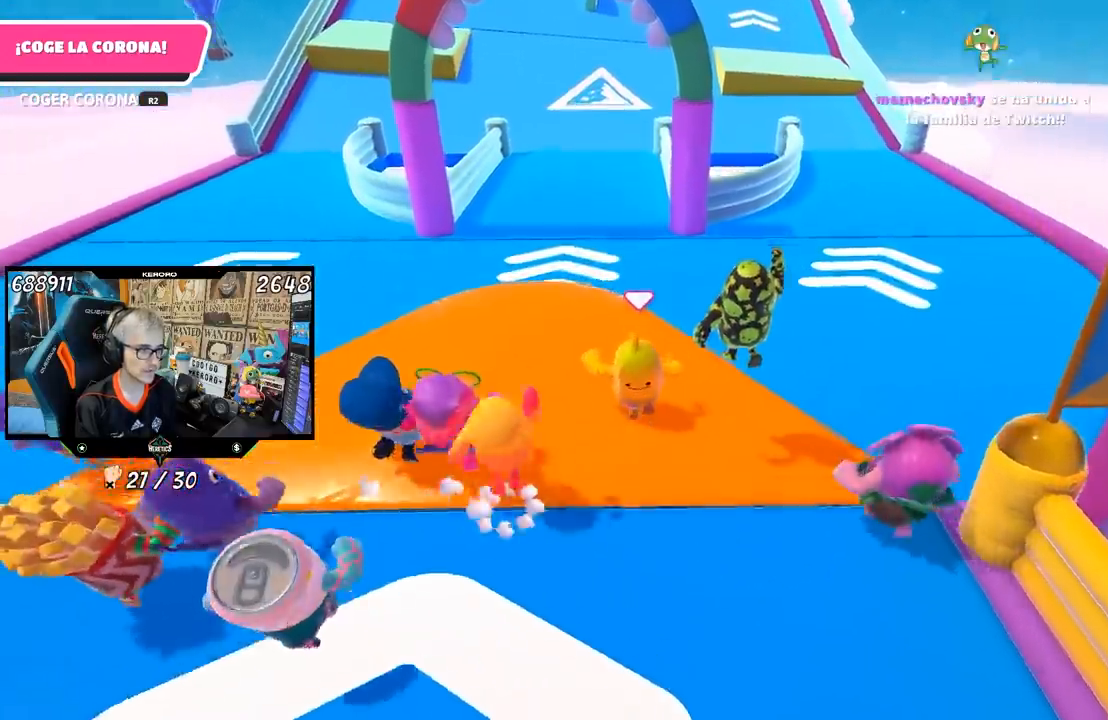
{"buttons": [], "left_stick": "up", "right_stick": "center", "events": [[83, "L1", "down"], [117, "right_stick", "center"], [133, "L1", "up"]]}
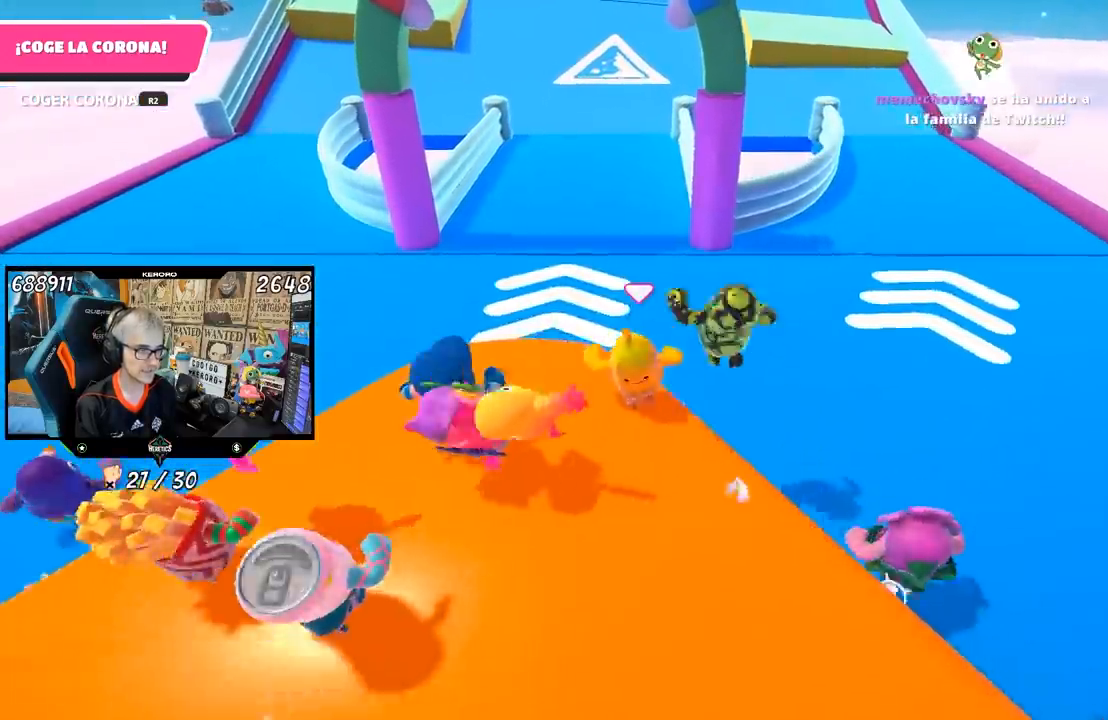
{"buttons": ["CROSS"], "left_stick": "up", "right_stick": "center", "events": [[67, "CROSS", "down"]]}
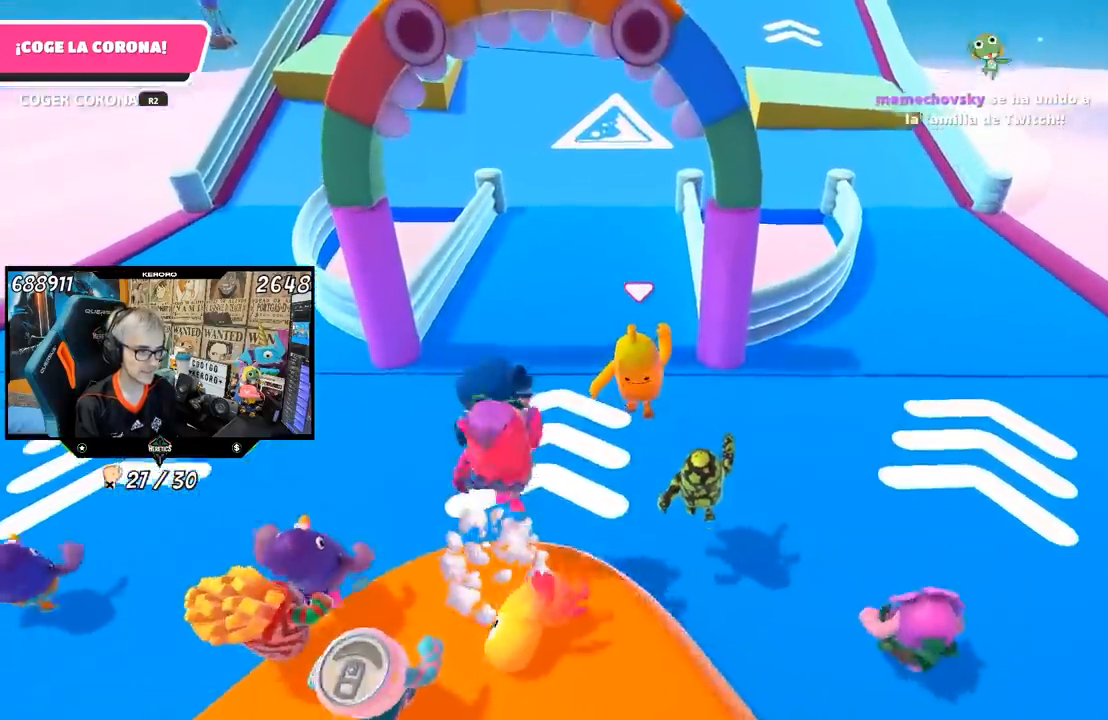
{"buttons": [], "left_stick": "up", "right_stick": "up", "events": [[167, "CROSS", "up"], [400, "right_stick", "up"]]}
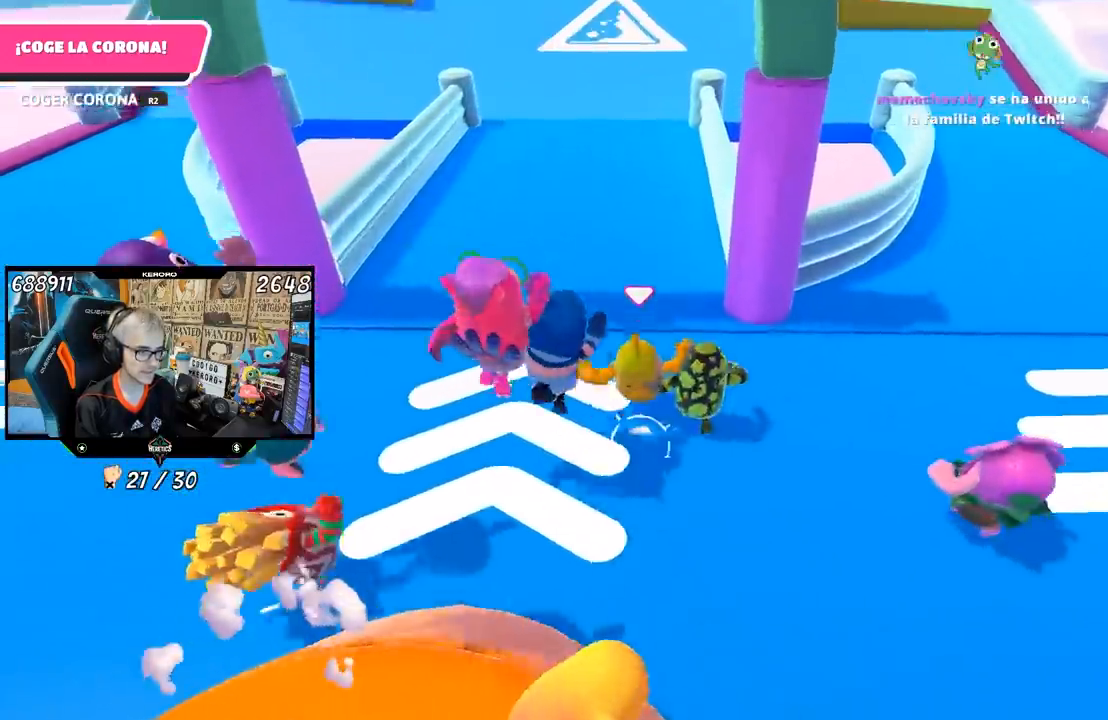
{"buttons": [], "left_stick": "up", "right_stick": "up", "events": []}
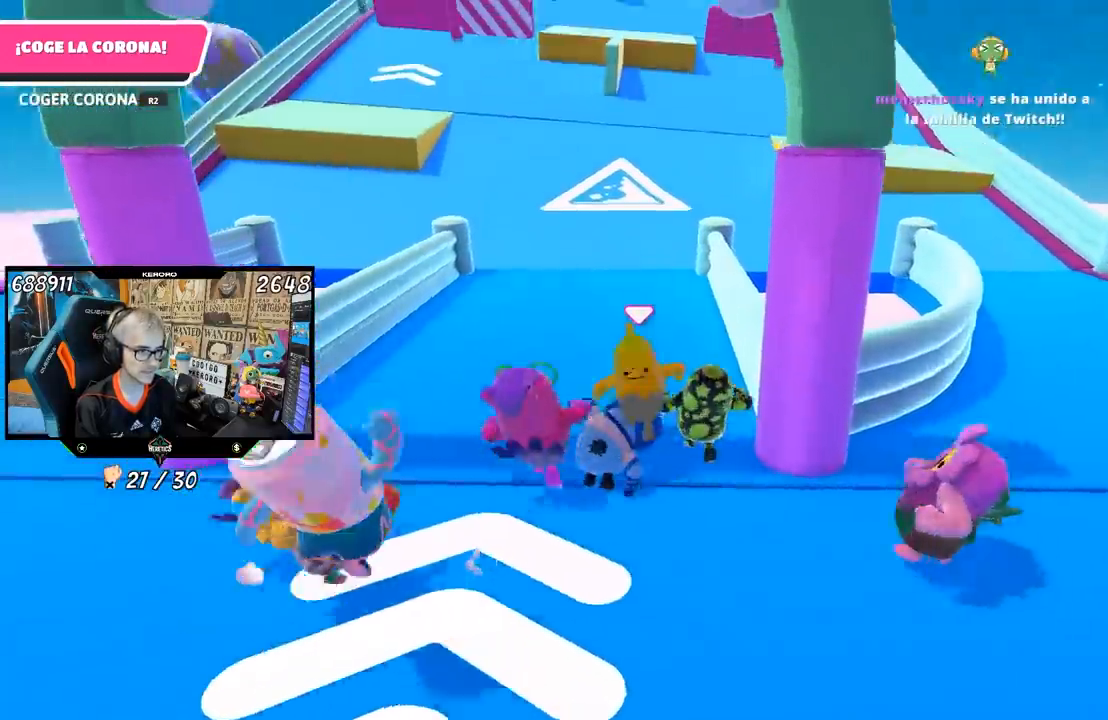
{"buttons": [], "left_stick": "up", "right_stick": "center", "events": [[300, "right_stick", "center"]]}
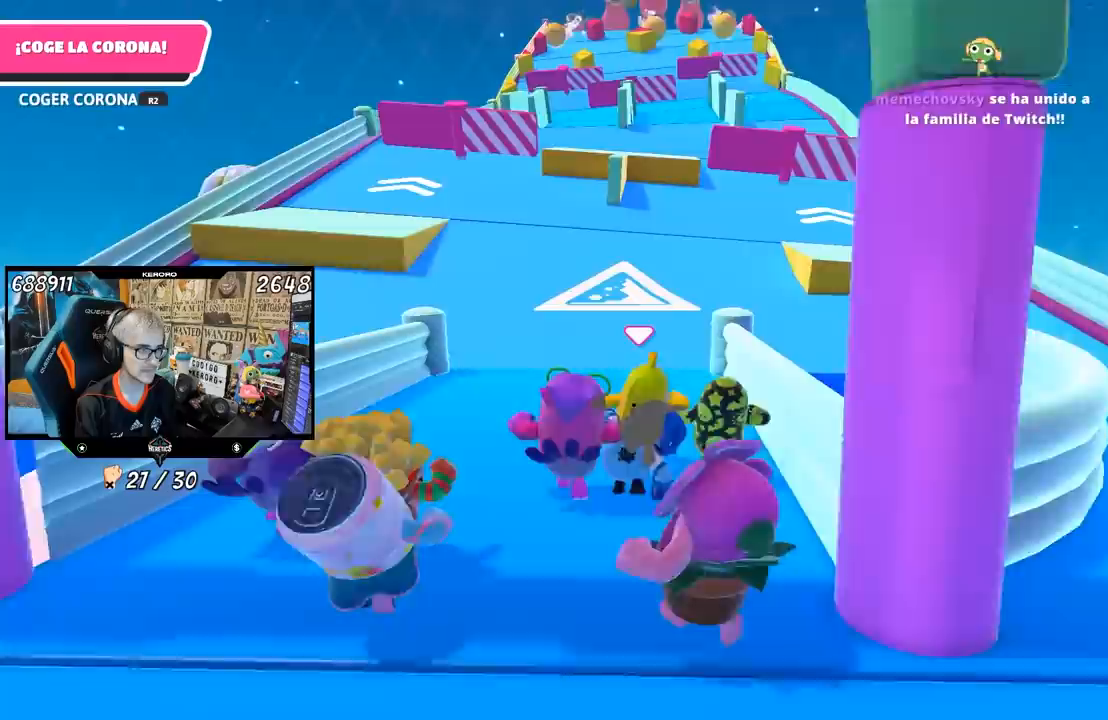
{"buttons": ["R1"], "left_stick": "up", "right_stick": "center", "events": [[200, "L1", "down"], [300, "R1", "down"], [483, "L1", "up"]]}
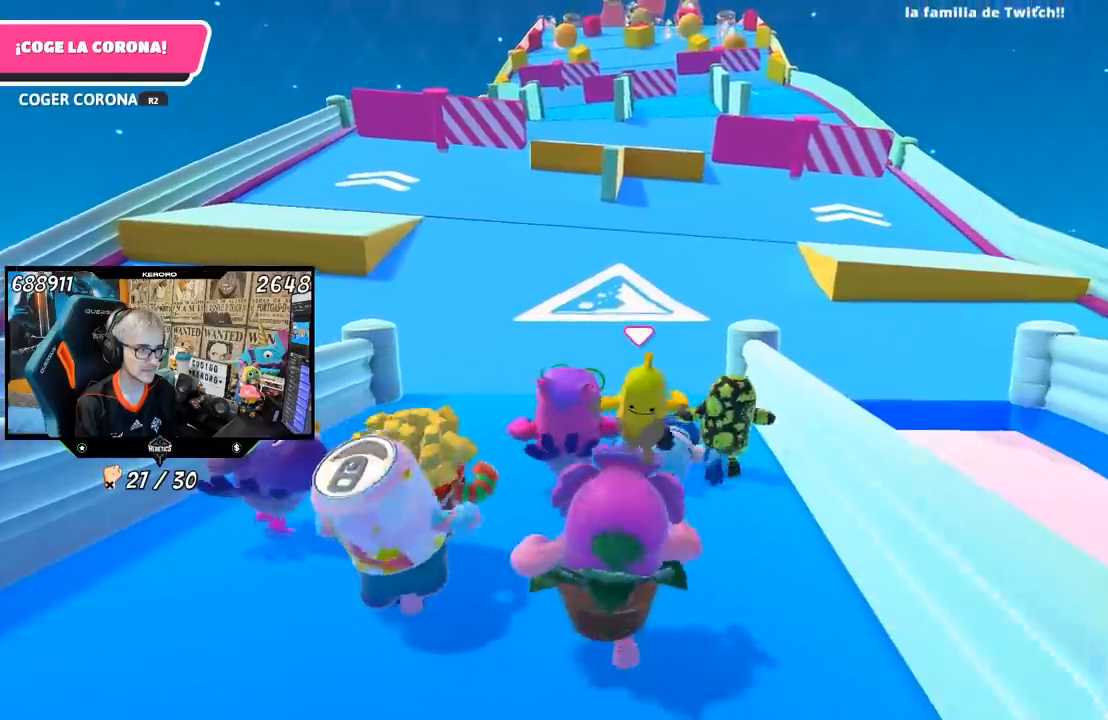
{"buttons": [], "left_stick": "up", "right_stick": "center", "events": [[33, "R1", "up"]]}
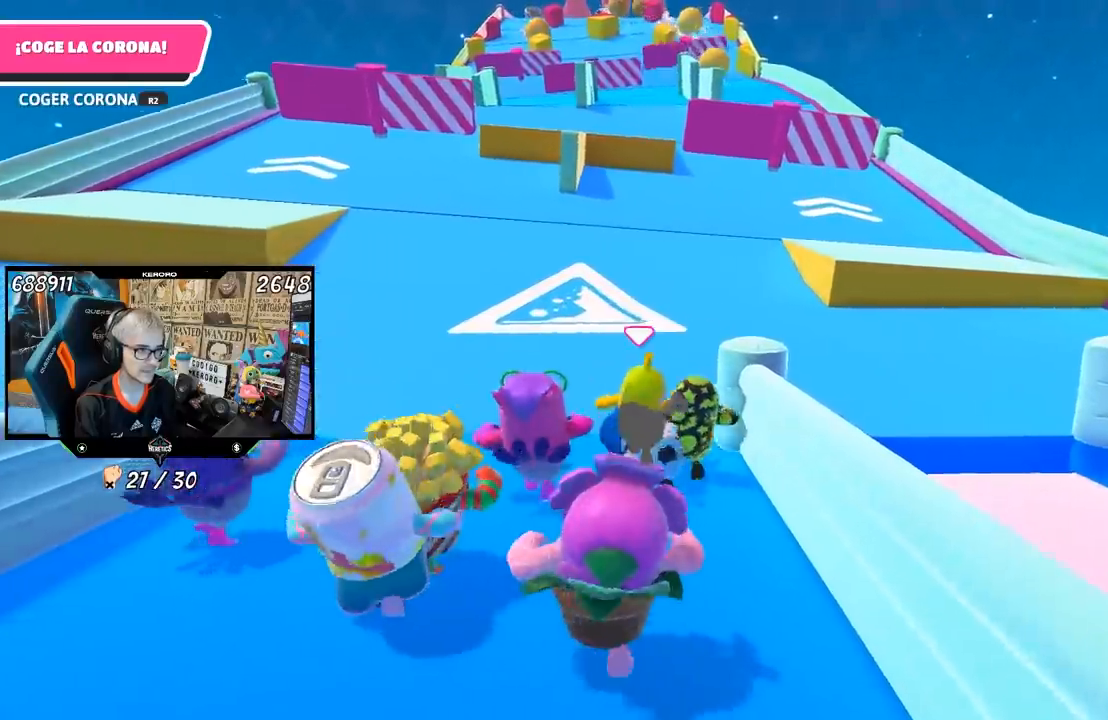
{"buttons": [], "left_stick": "up", "right_stick": "down-right", "events": [[483, "right_stick", "down-right"]]}
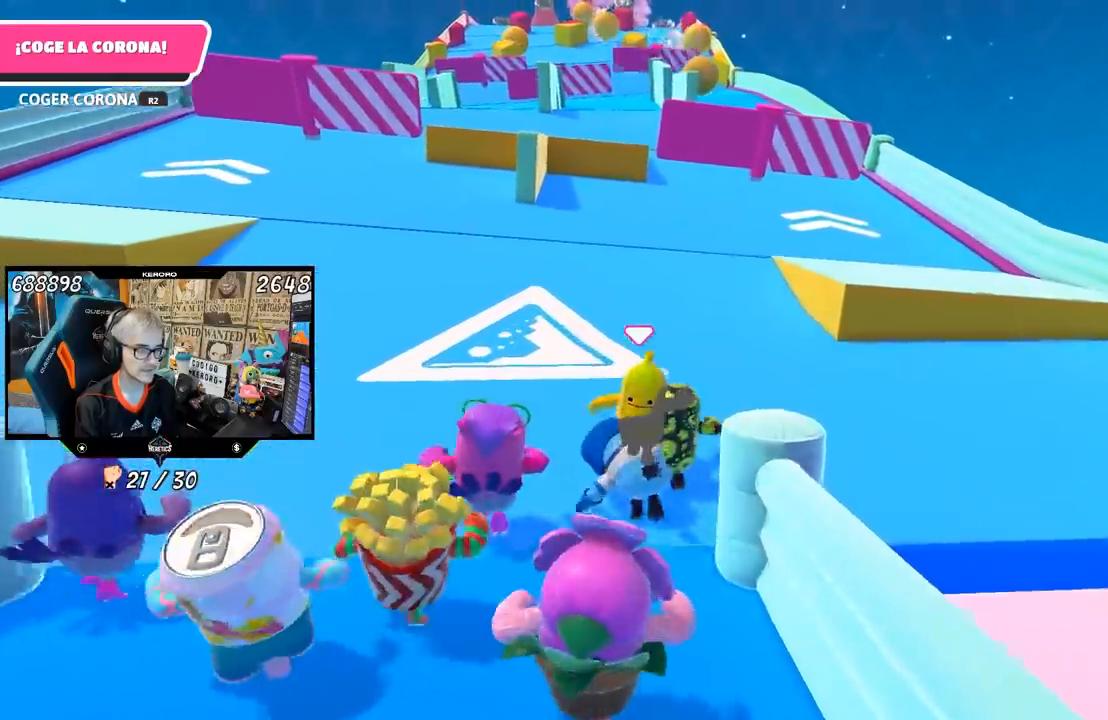
{"buttons": [], "left_stick": "up", "right_stick": "center", "events": [[200, "right_stick", "center"]]}
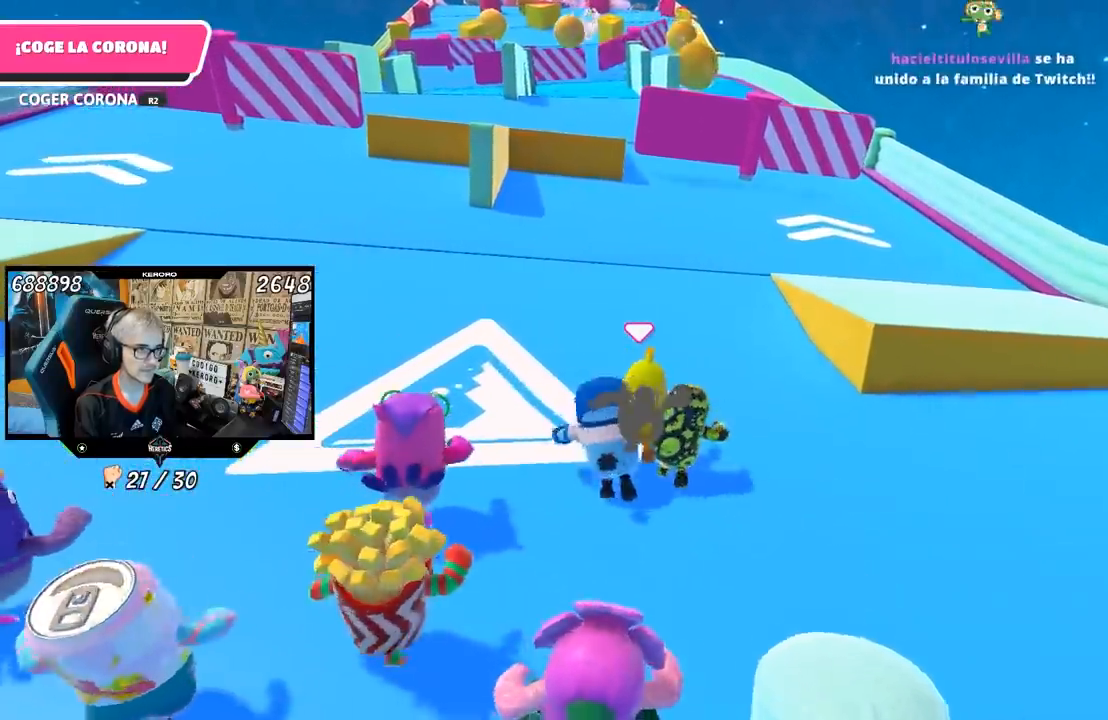
{"buttons": [], "left_stick": "up", "right_stick": "center", "events": []}
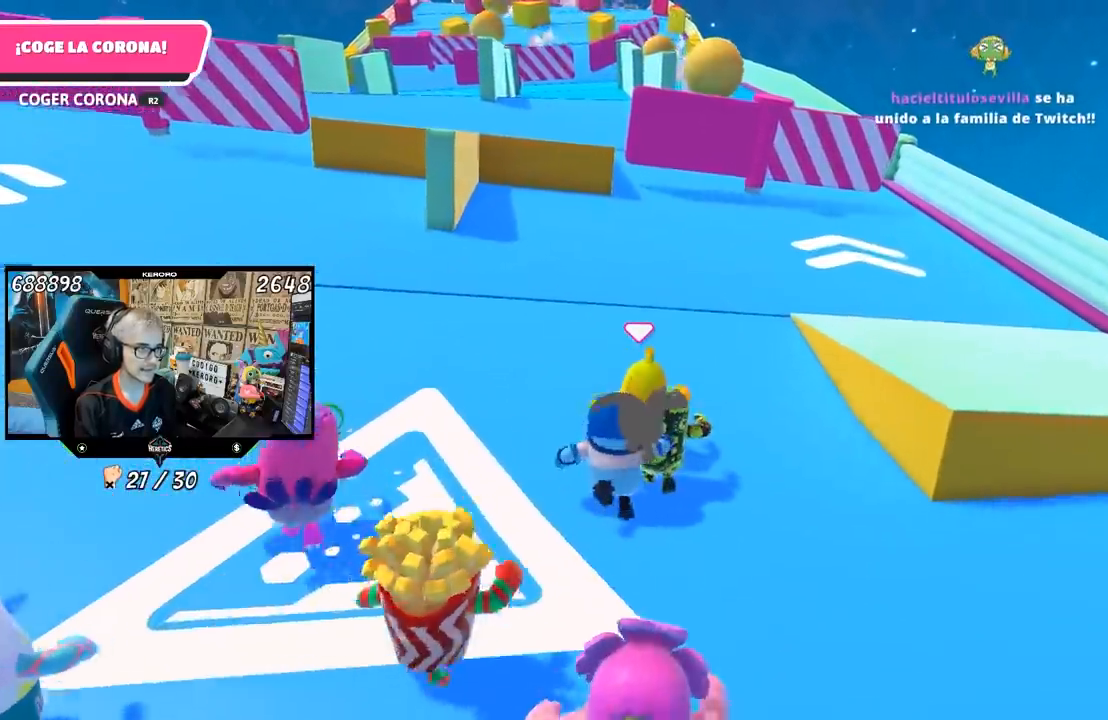
{"buttons": [], "left_stick": "up", "right_stick": "center", "events": []}
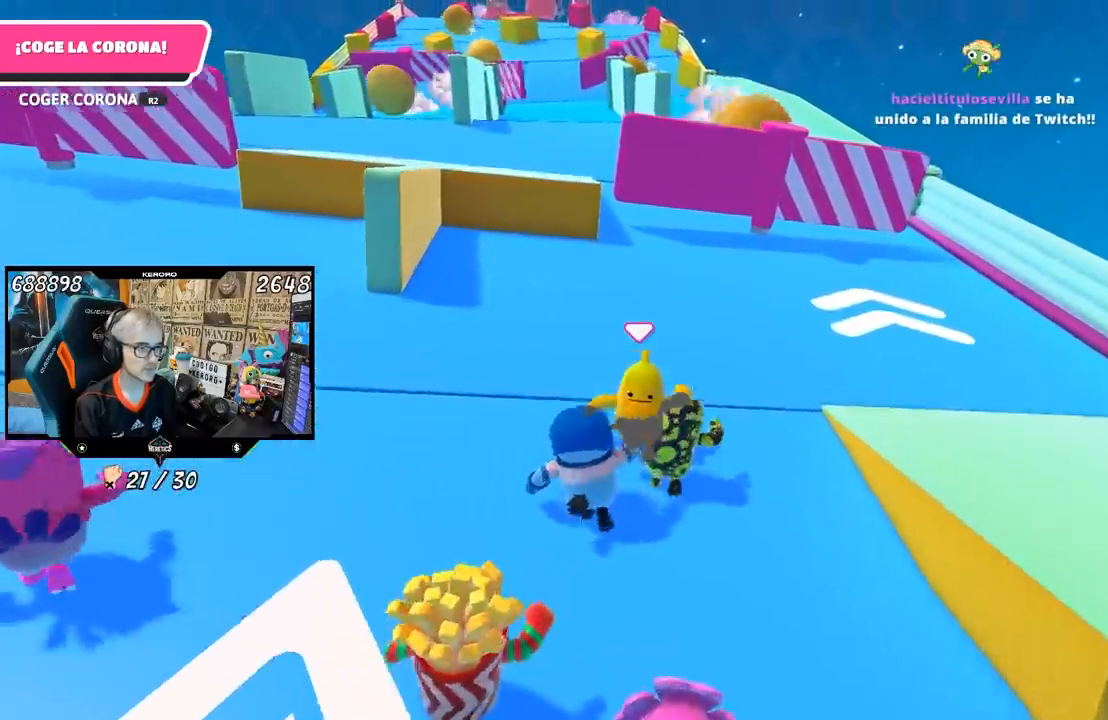
{"buttons": [], "left_stick": "up", "right_stick": "center", "events": []}
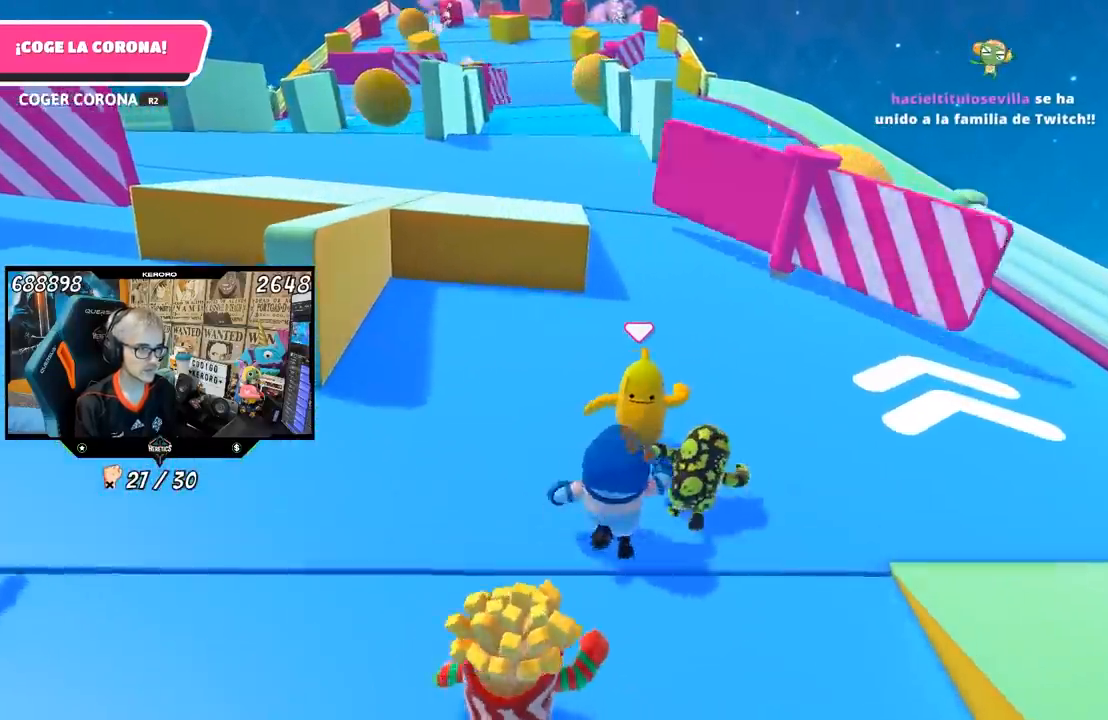
{"buttons": [], "left_stick": "up", "right_stick": "center", "events": []}
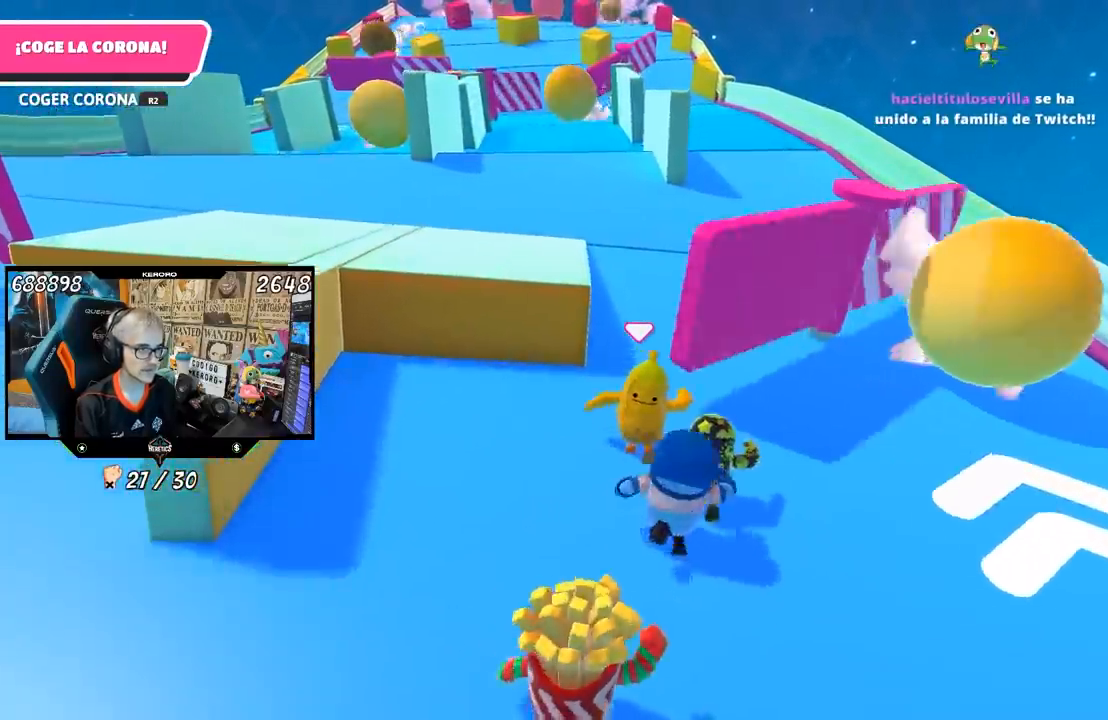
{"buttons": [], "left_stick": "up", "right_stick": "up-left", "events": [[417, "right_stick", "up-left"]]}
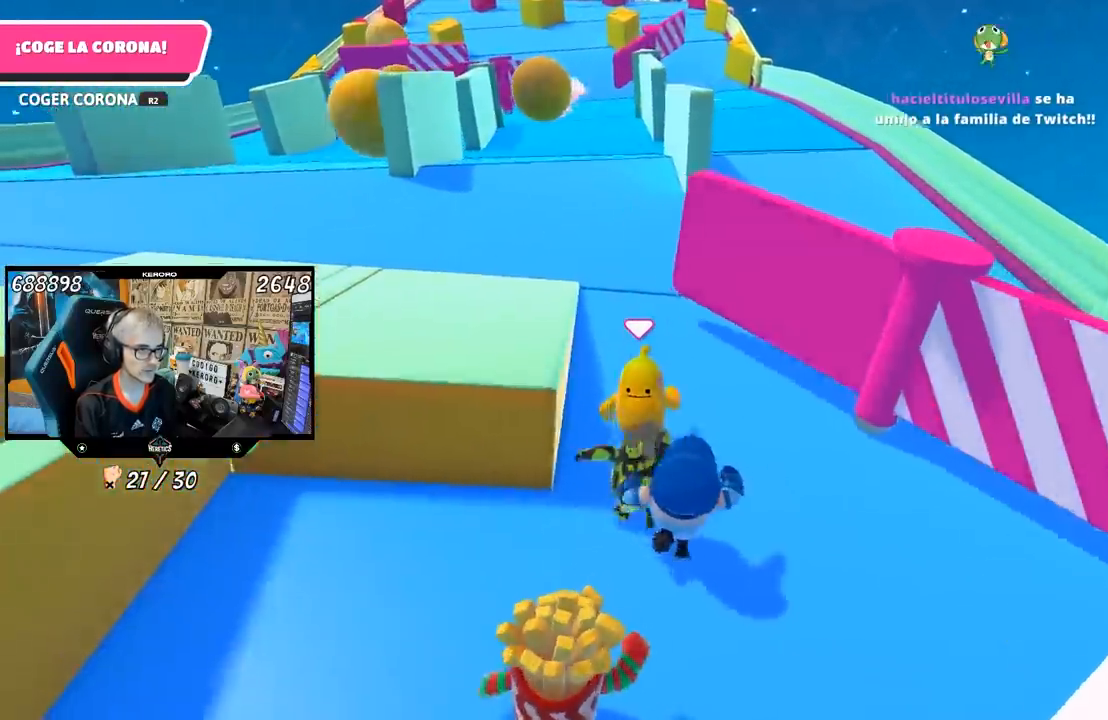
{"buttons": [], "left_stick": "up", "right_stick": "center", "events": [[67, "right_stick", "center"]]}
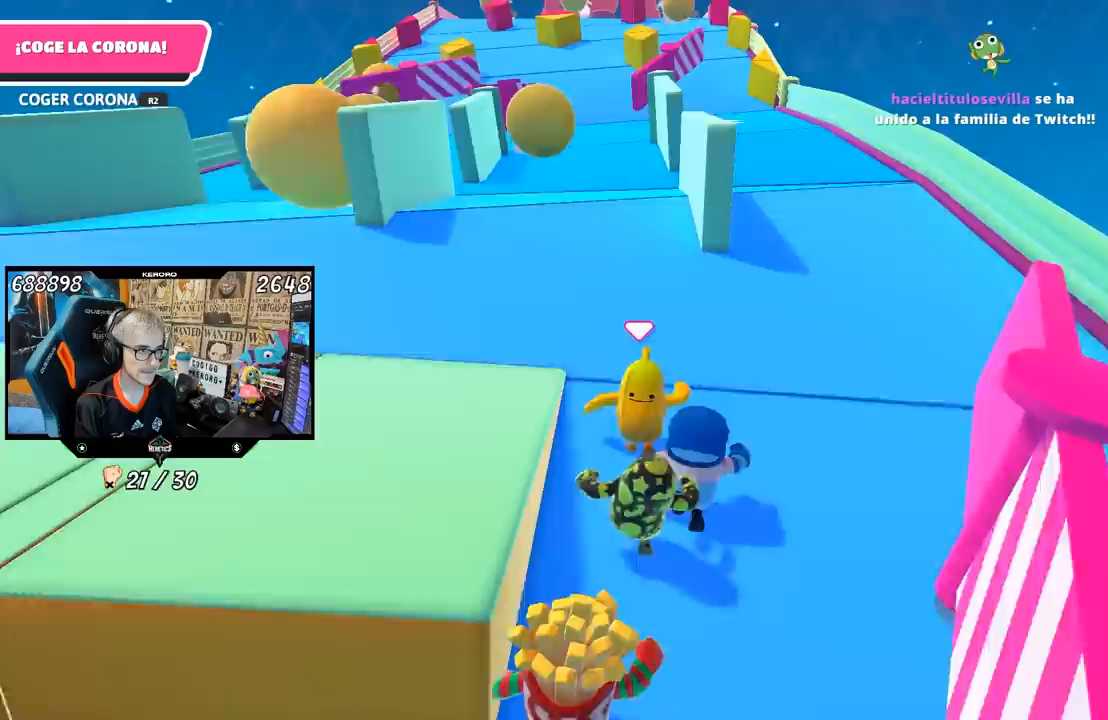
{"buttons": [], "left_stick": "up", "right_stick": "center"}
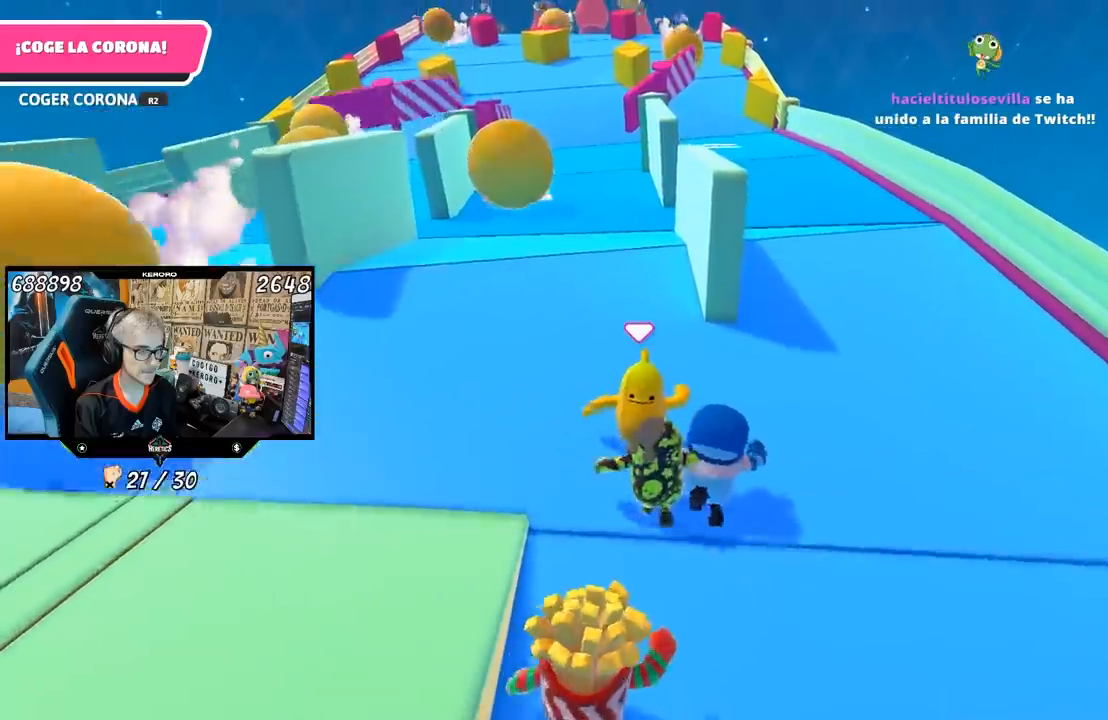
{"buttons": ["L1"], "left_stick": "up", "right_stick": "center", "events": [[217, "right_stick", "up"], [300, "L1", "down"], [300, "right_stick", "center"], [350, "L1", "up"], [467, "L1", "down"]]}
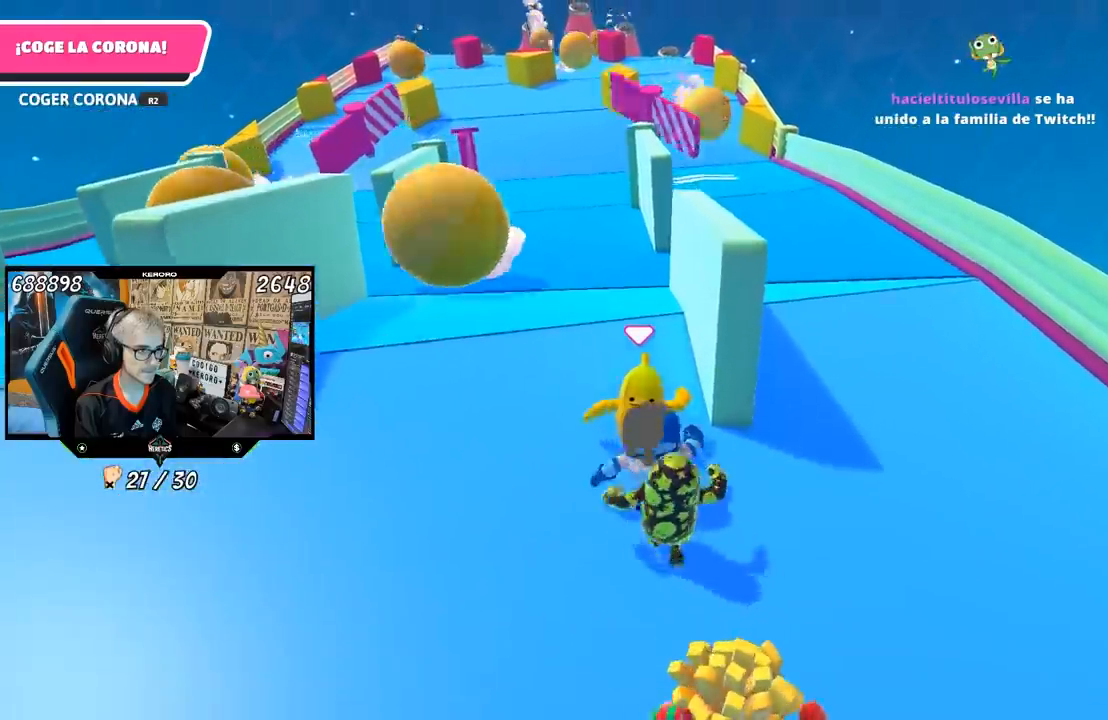
{"buttons": [], "left_stick": "up", "right_stick": "center"}